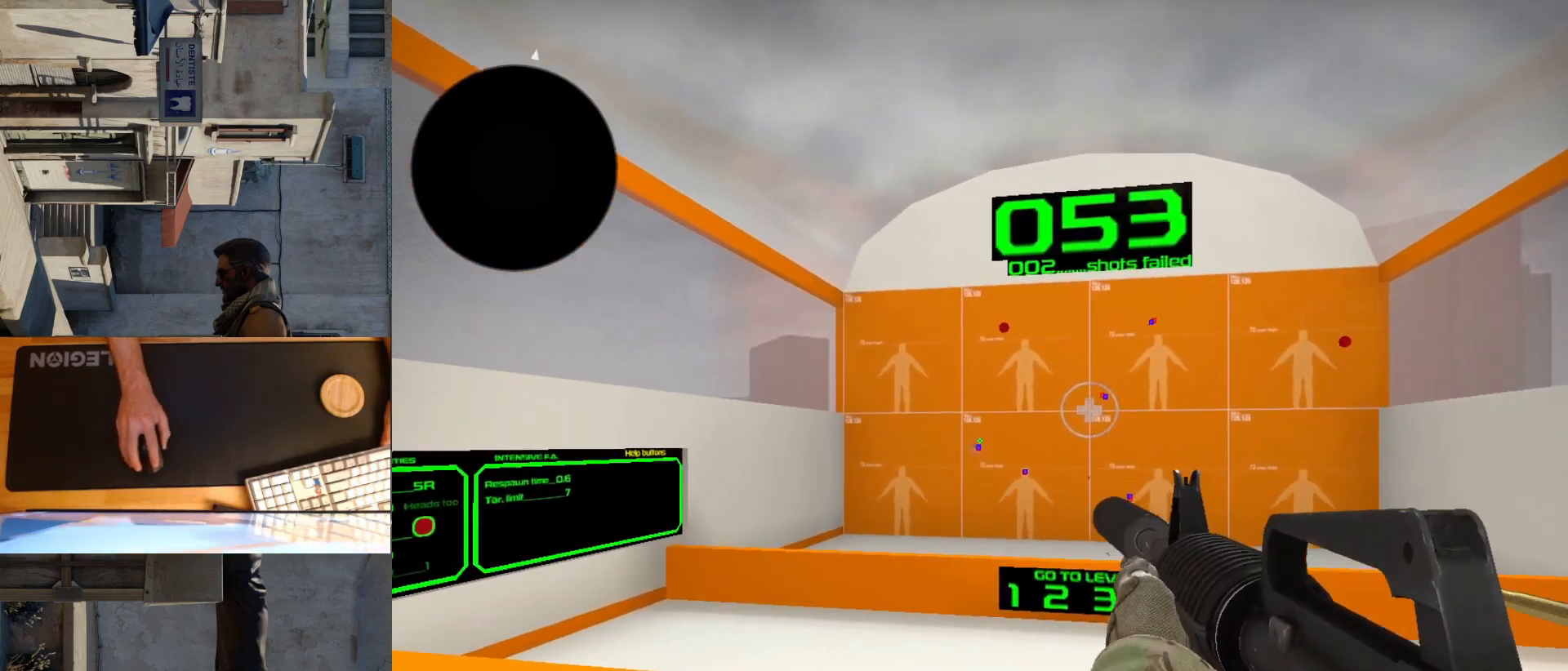
Gameplay with keyboard and mouse; each line is a JSON object with the keys and mouse buttons held at the frame after it. "events" lists presses ("down") and releases ("up") of "a", "ctrl", "d", "e", "q", "s", "shift", "space", "w", "mouse_left", "mouse_wheel", "mouse_right", "mouse_mb4" and "mouse_mb5" between this image and that frame as [ms after this image, input, new state], when the widget could be followed in between. "mouse_left", "mouse_wheel", "mouse_right", "mouse_mb4", "mouse_mb5" = the "left", "wheel", "right", "mb4", "mb5" buttons of the "mouse" list. No other keys are recorded. "wheel" means that the mouse wheel is clicked or scrolled. Mouse movement is not recorded.
{"keys": [], "mouse": ["left"], "events": [[500, "mouse_left", "down"]]}
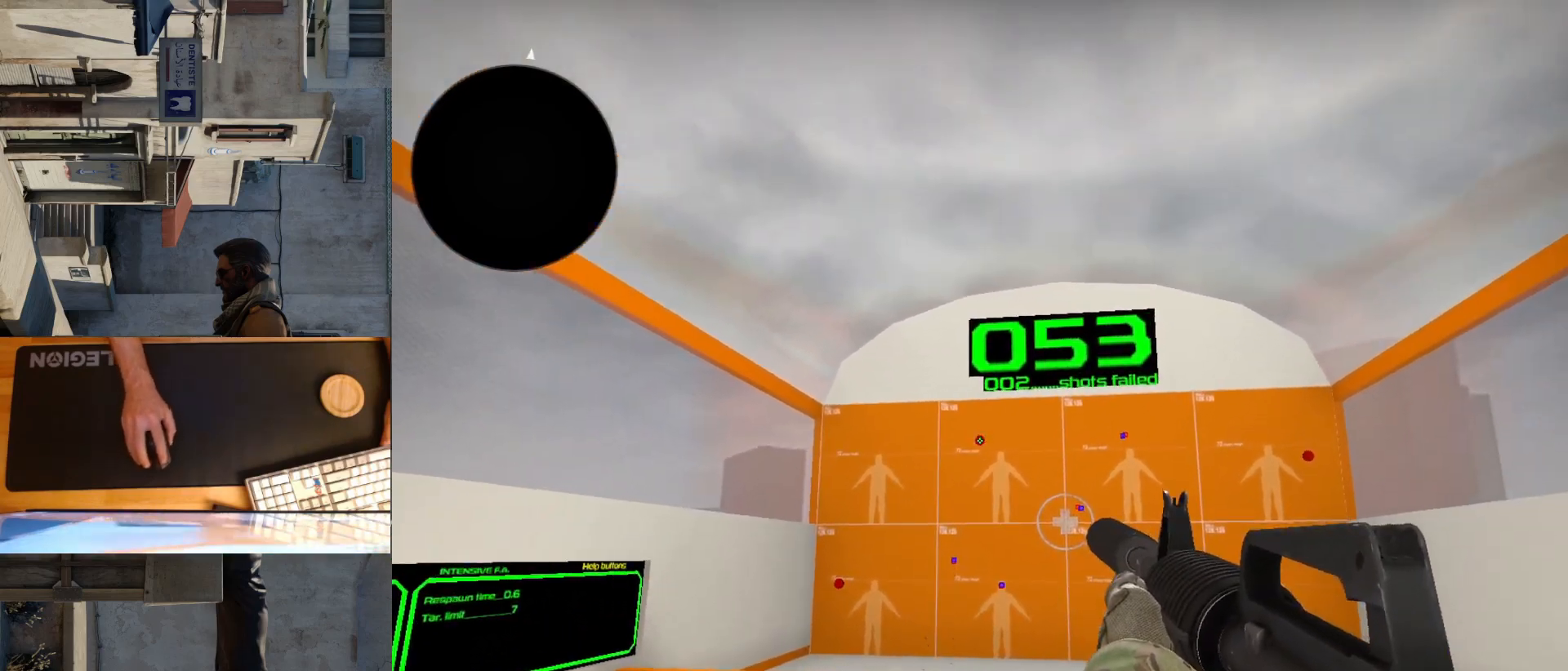
{"keys": [], "mouse": [], "events": [[67, "mouse_left", "up"]]}
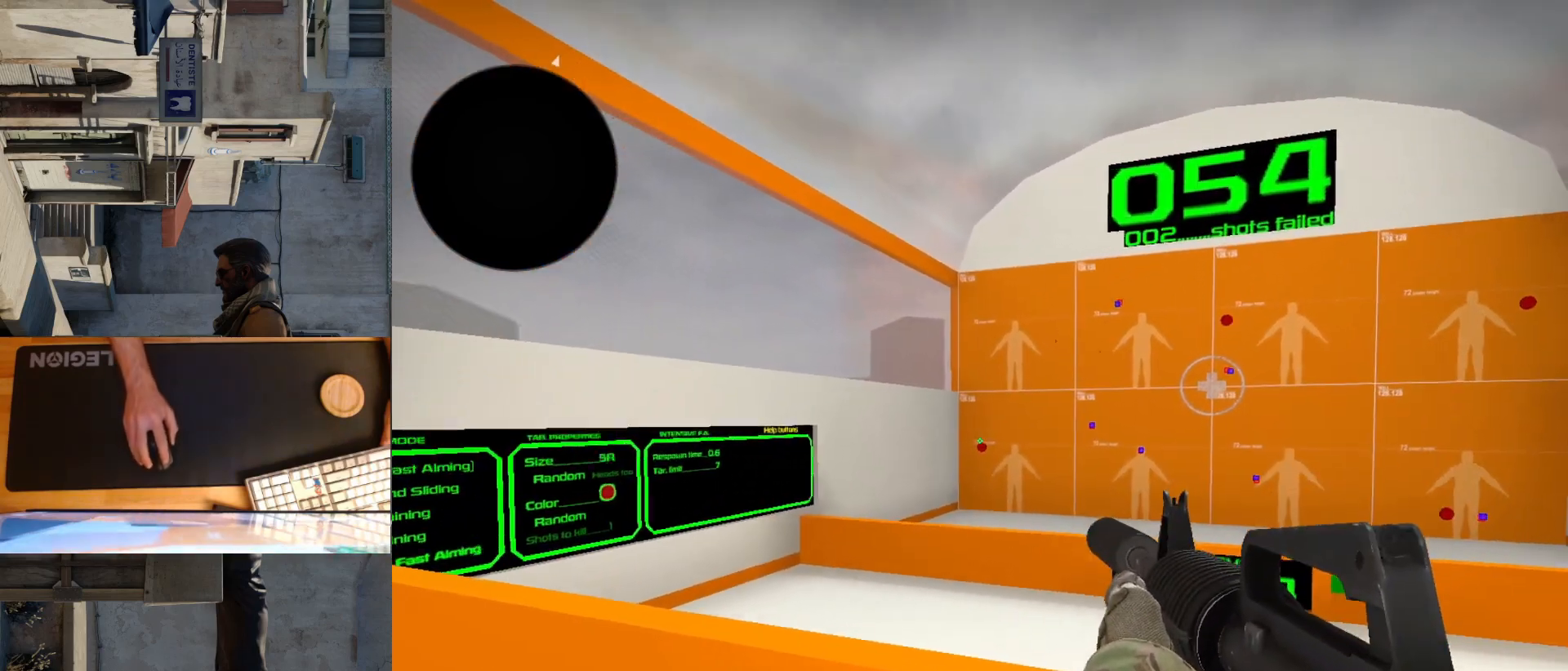
{"keys": [], "mouse": [], "events": [[150, "mouse_left", "down"], [233, "mouse_left", "up"]]}
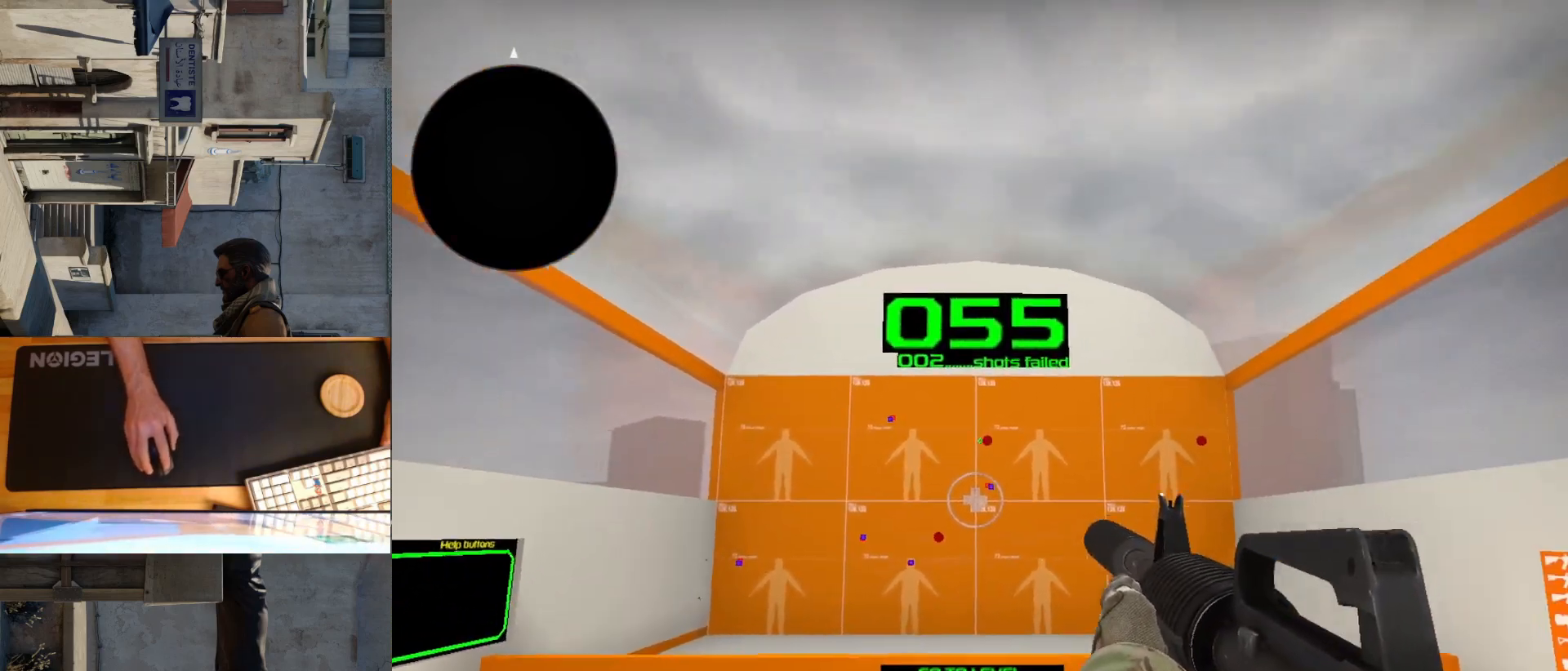
{"keys": [], "mouse": [], "events": [[250, "mouse_left", "down"], [317, "mouse_left", "up"]]}
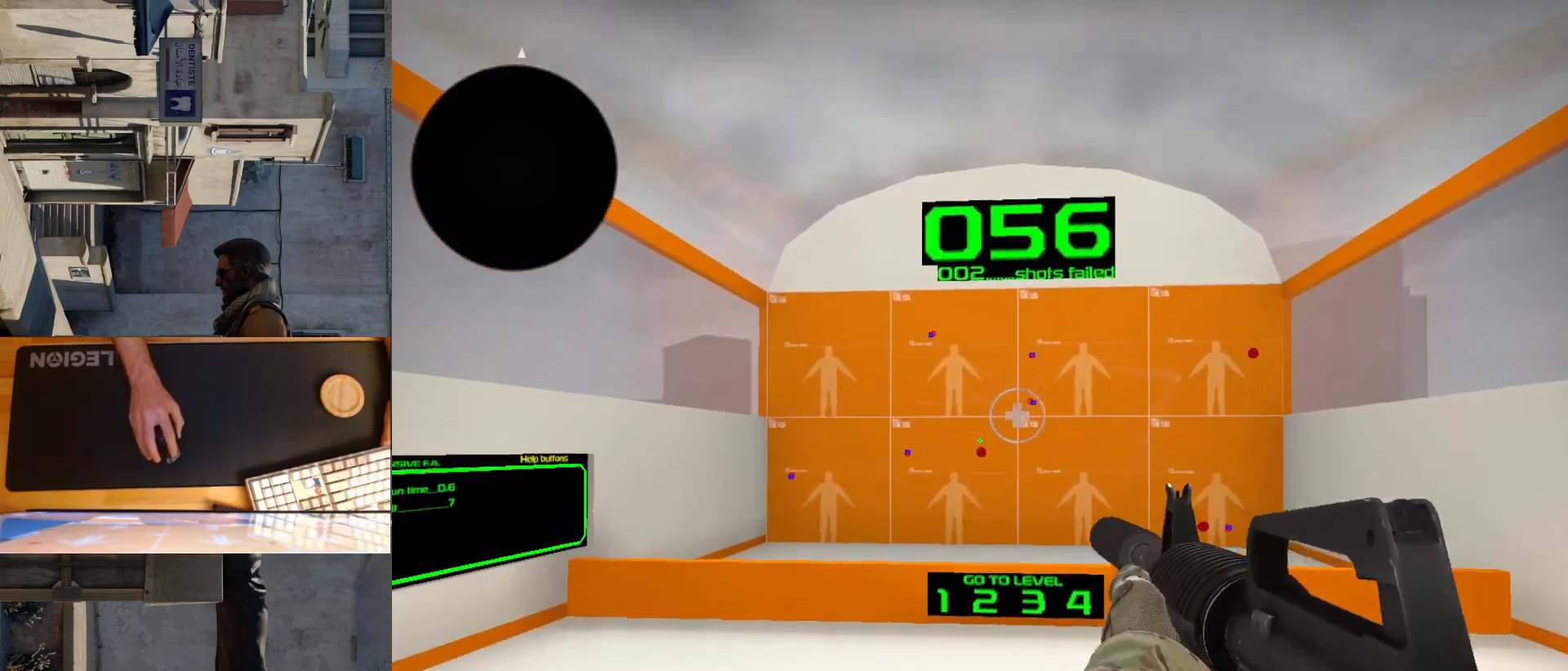
{"keys": [], "mouse": [], "events": [[267, "mouse_left", "down"], [333, "mouse_left", "up"]]}
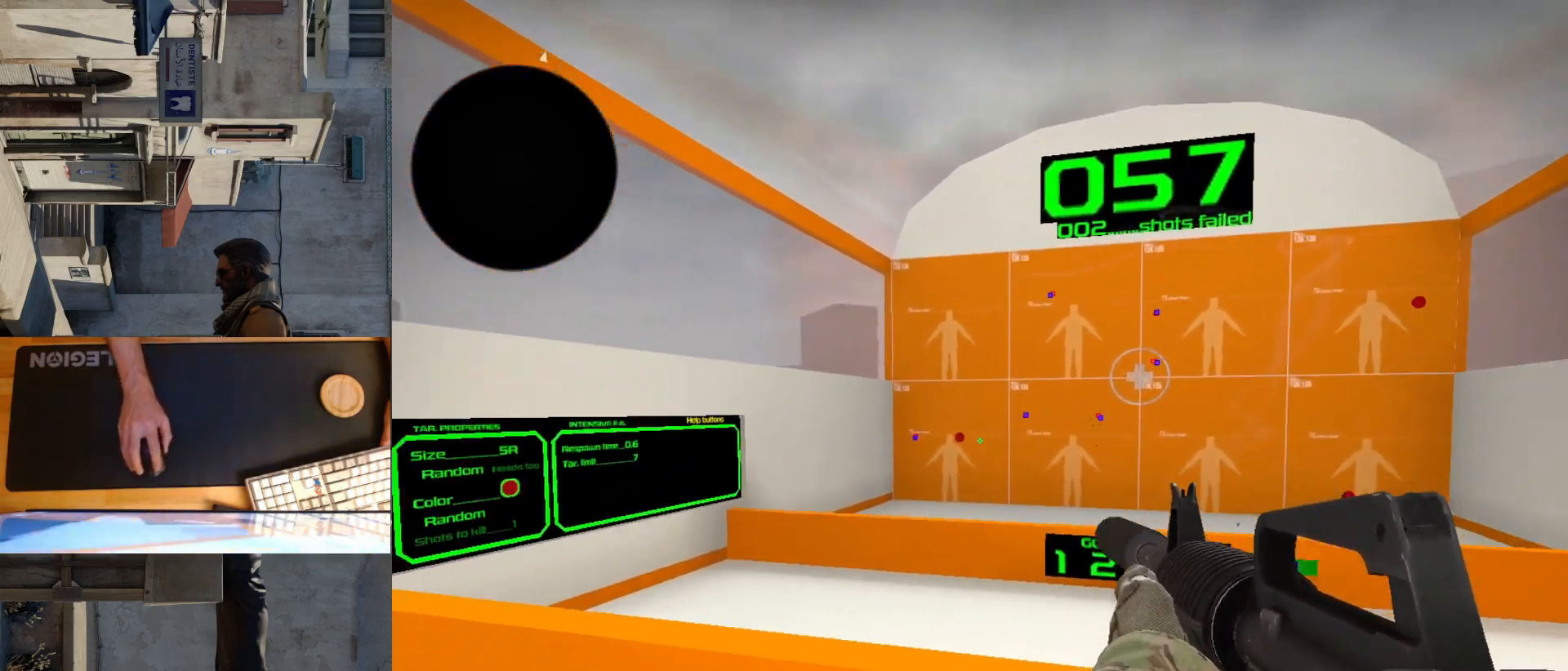
{"keys": [], "mouse": [], "events": [[317, "mouse_left", "down"], [400, "mouse_left", "up"]]}
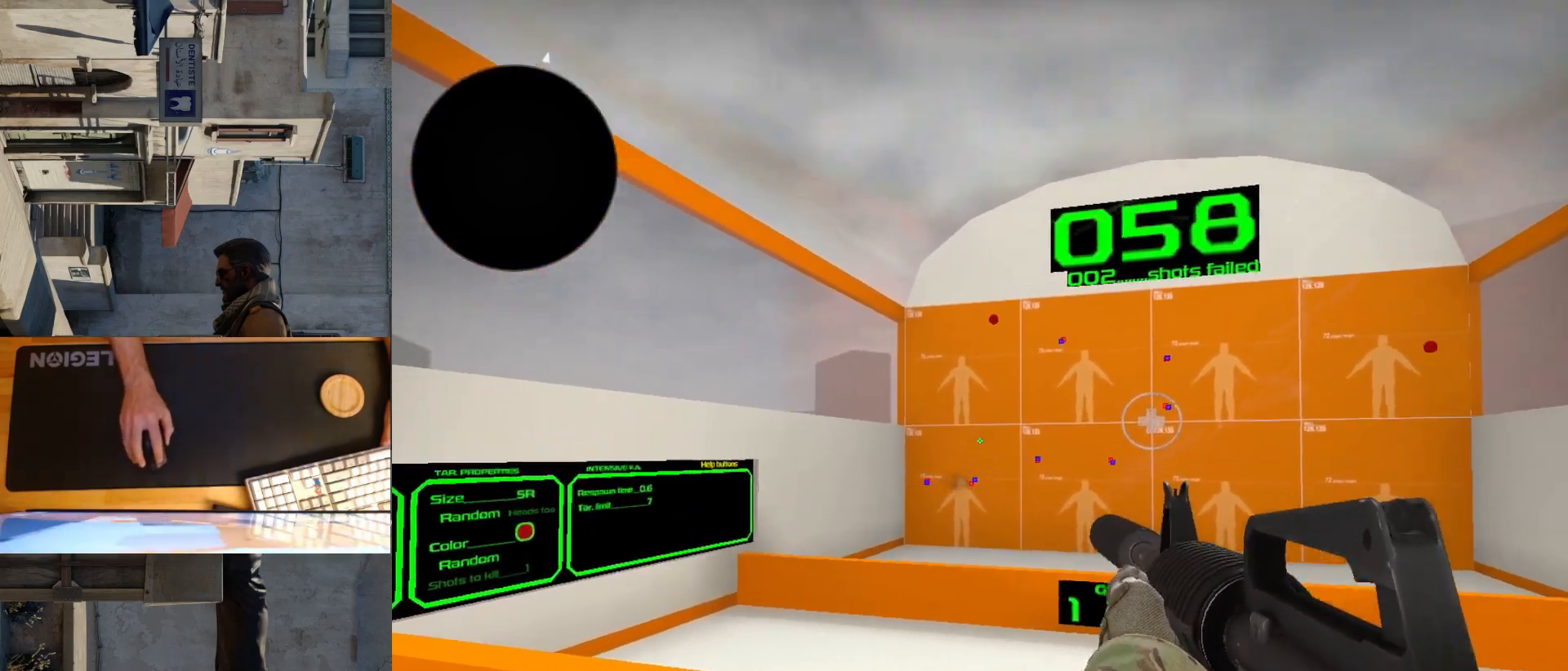
{"keys": [], "mouse": ["left"], "events": [[450, "mouse_left", "down"]]}
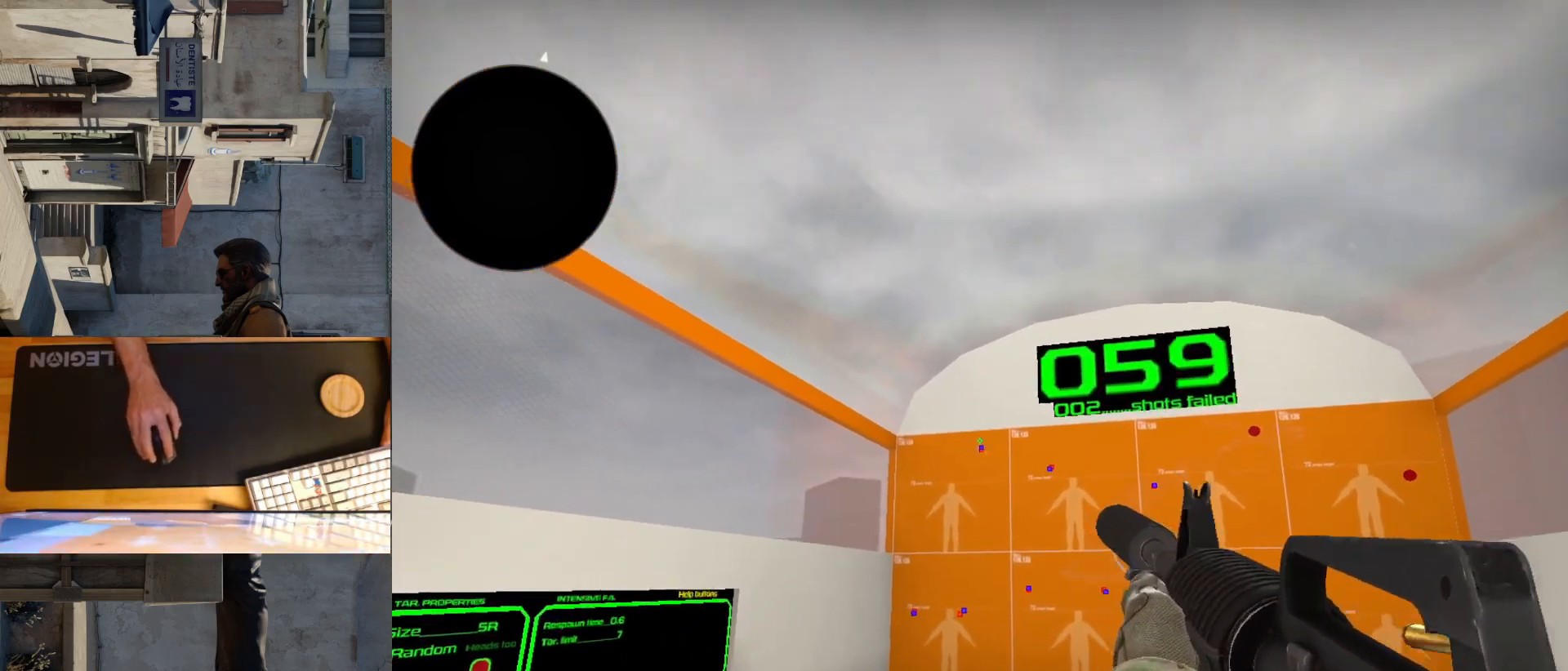
{"keys": [], "mouse": [], "events": [[33, "mouse_left", "up"]]}
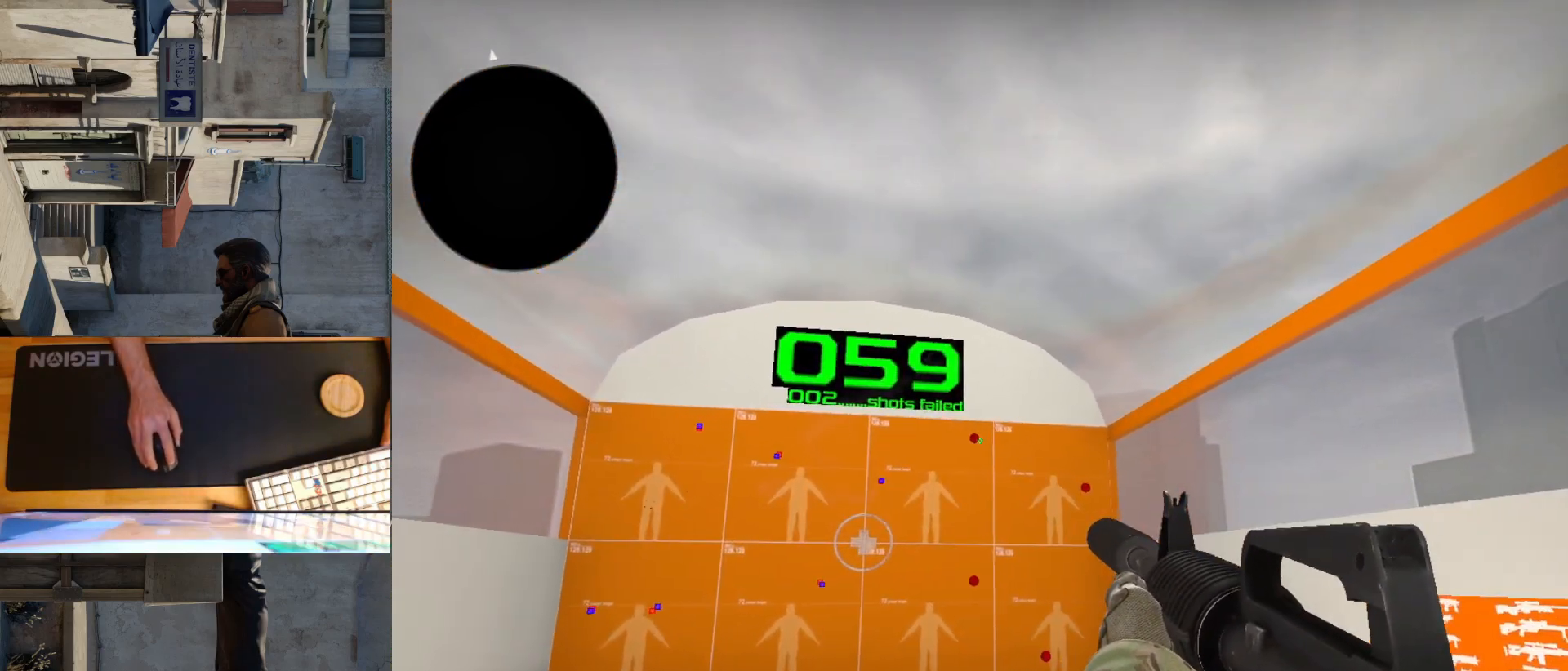
{"keys": [], "mouse": [], "events": [[200, "mouse_left", "down"], [283, "mouse_left", "up"]]}
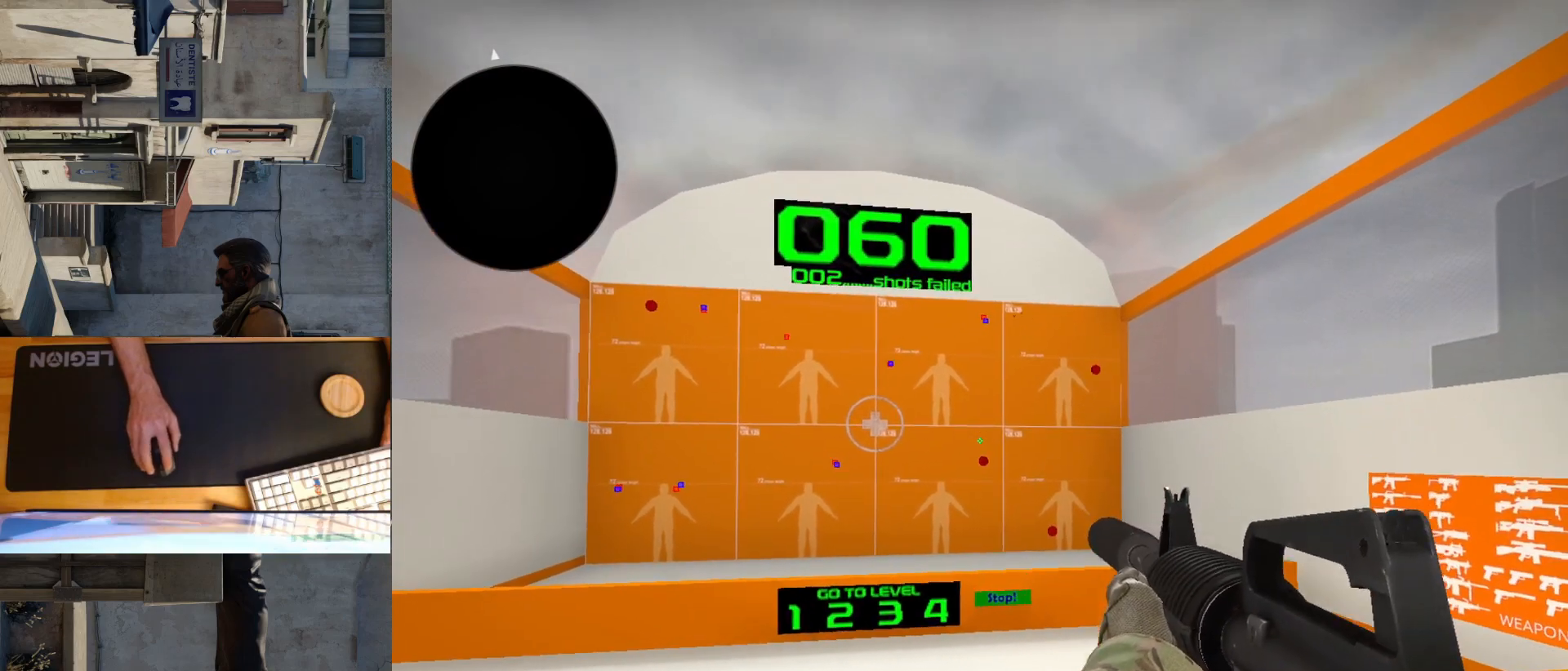
{"keys": [], "mouse": [], "events": [[317, "mouse_left", "down"], [383, "mouse_left", "up"]]}
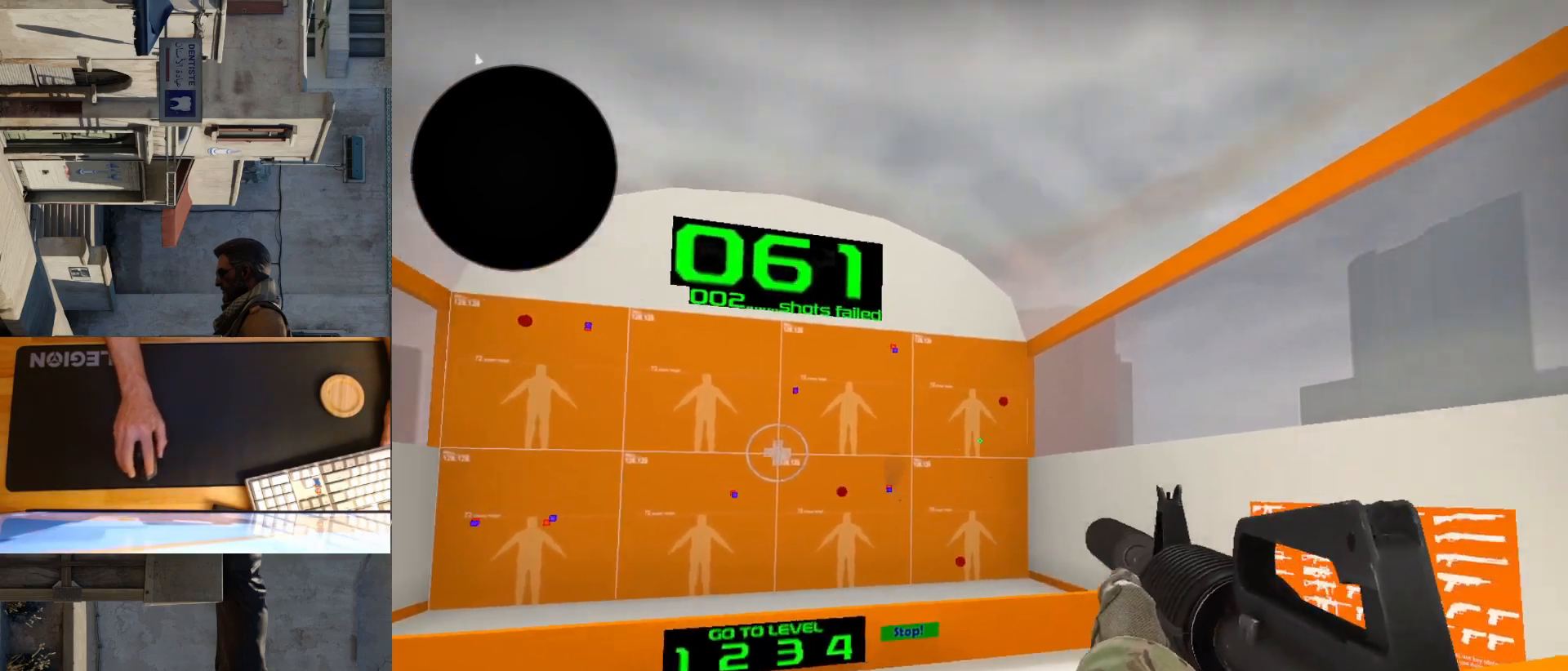
{"keys": [], "mouse": [], "events": []}
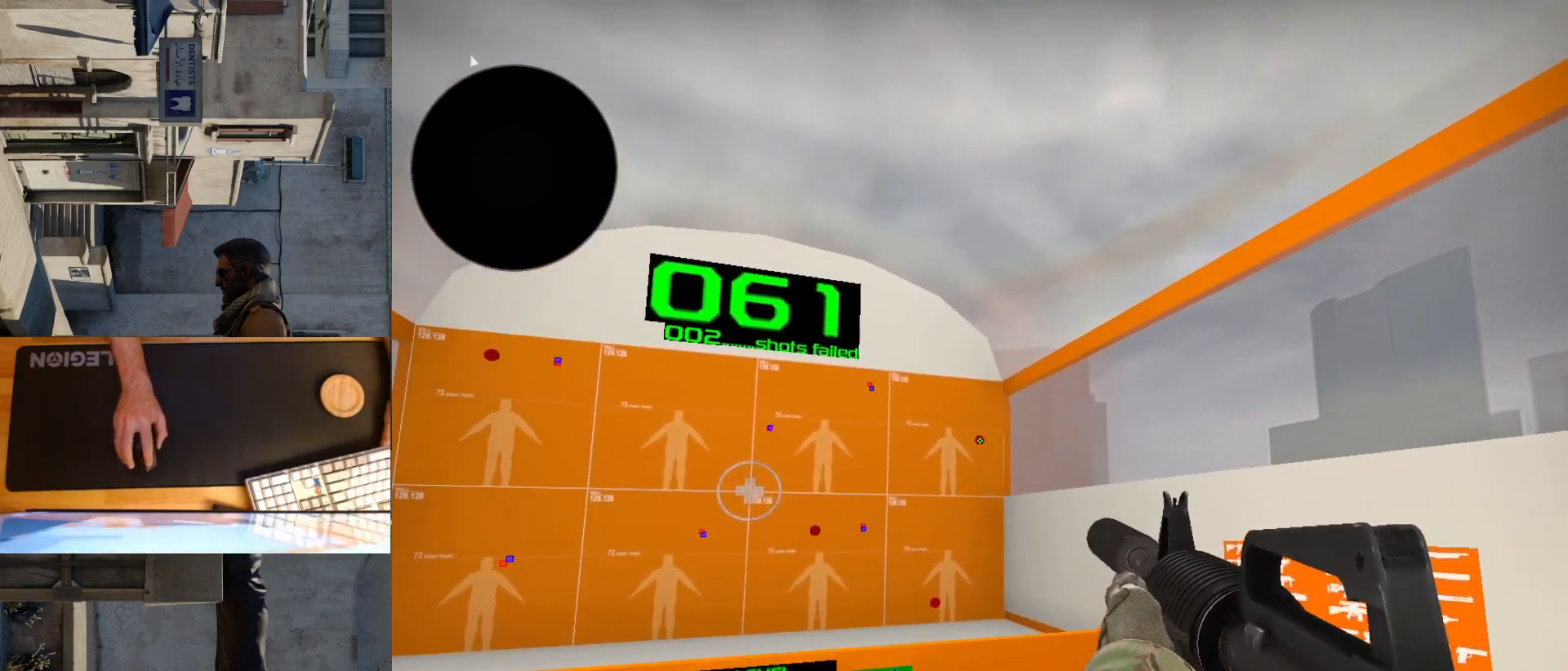
{"keys": [], "mouse": [], "events": [[17, "mouse_left", "down"], [83, "mouse_left", "up"]]}
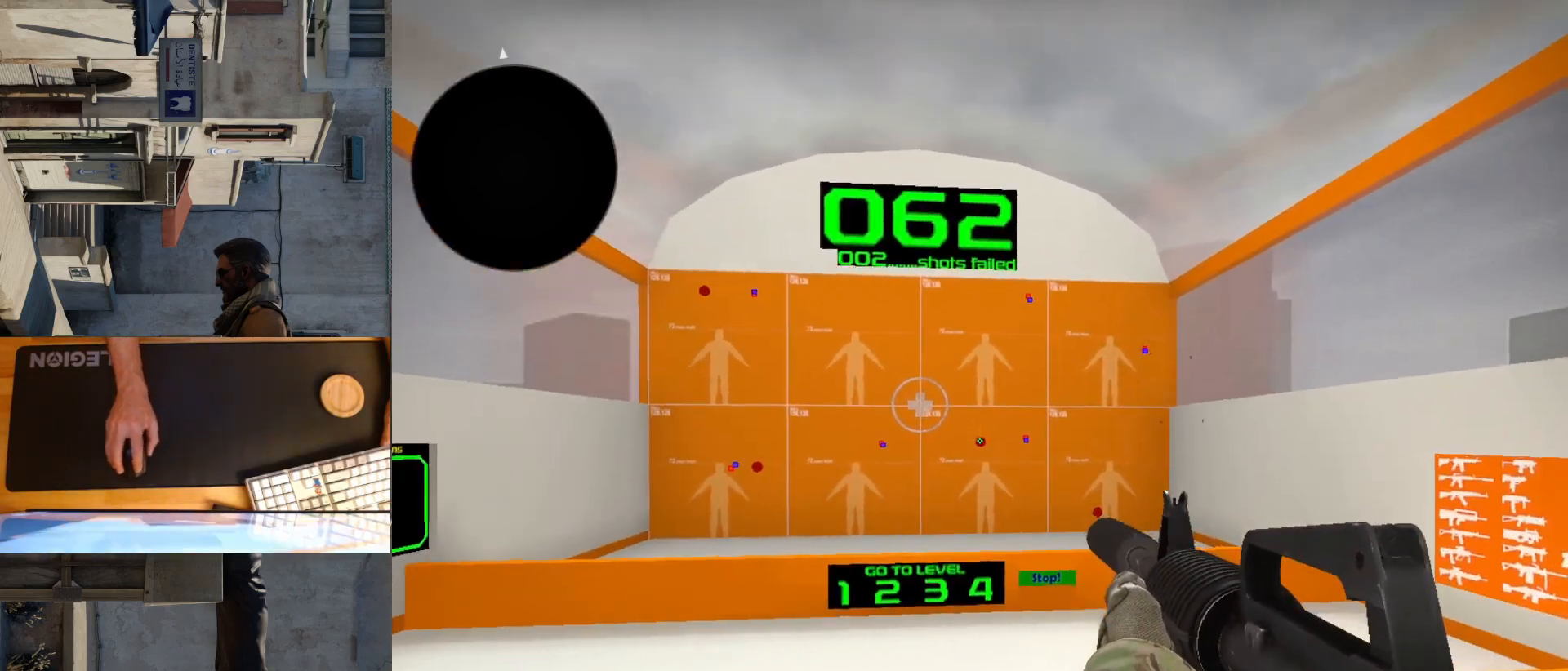
{"keys": [], "mouse": [], "events": [[50, "mouse_left", "down"], [100, "mouse_left", "up"]]}
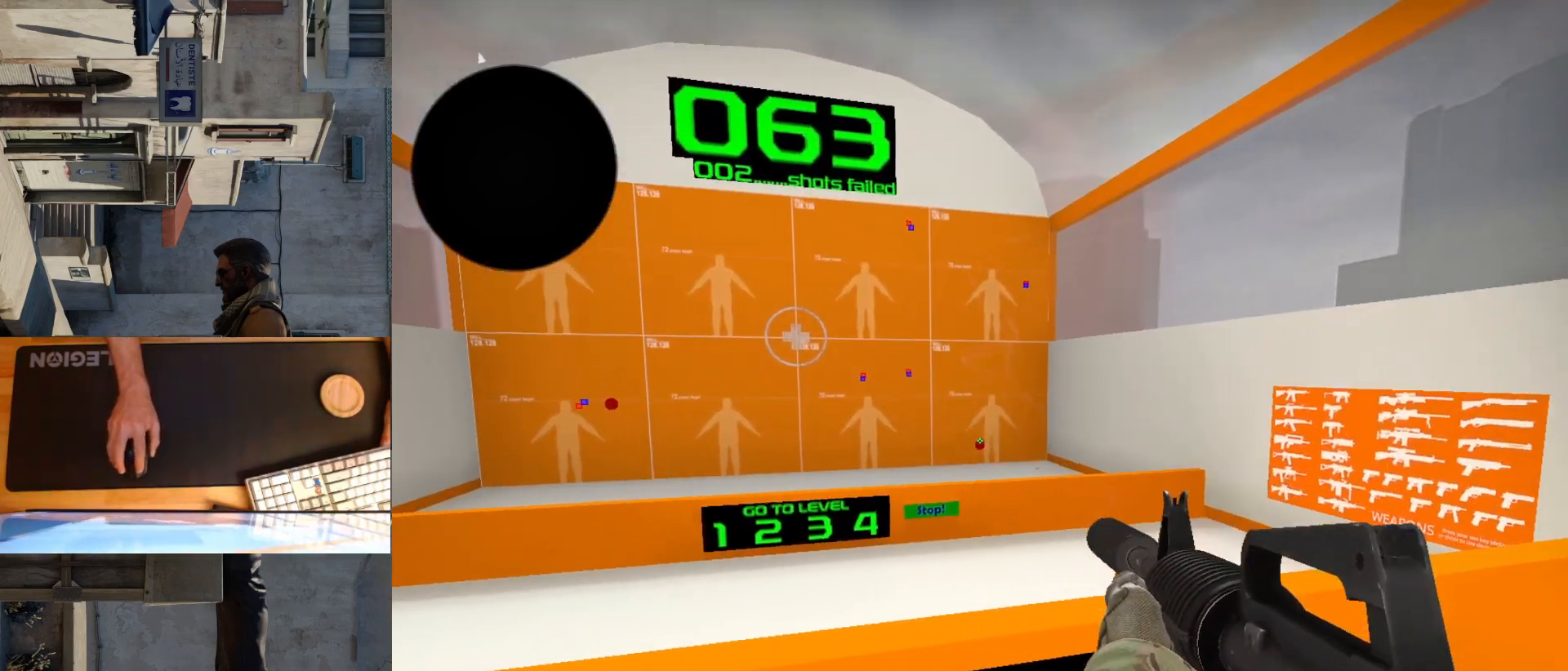
{"keys": [], "mouse": [], "events": [[83, "mouse_left", "down"], [167, "mouse_left", "up"]]}
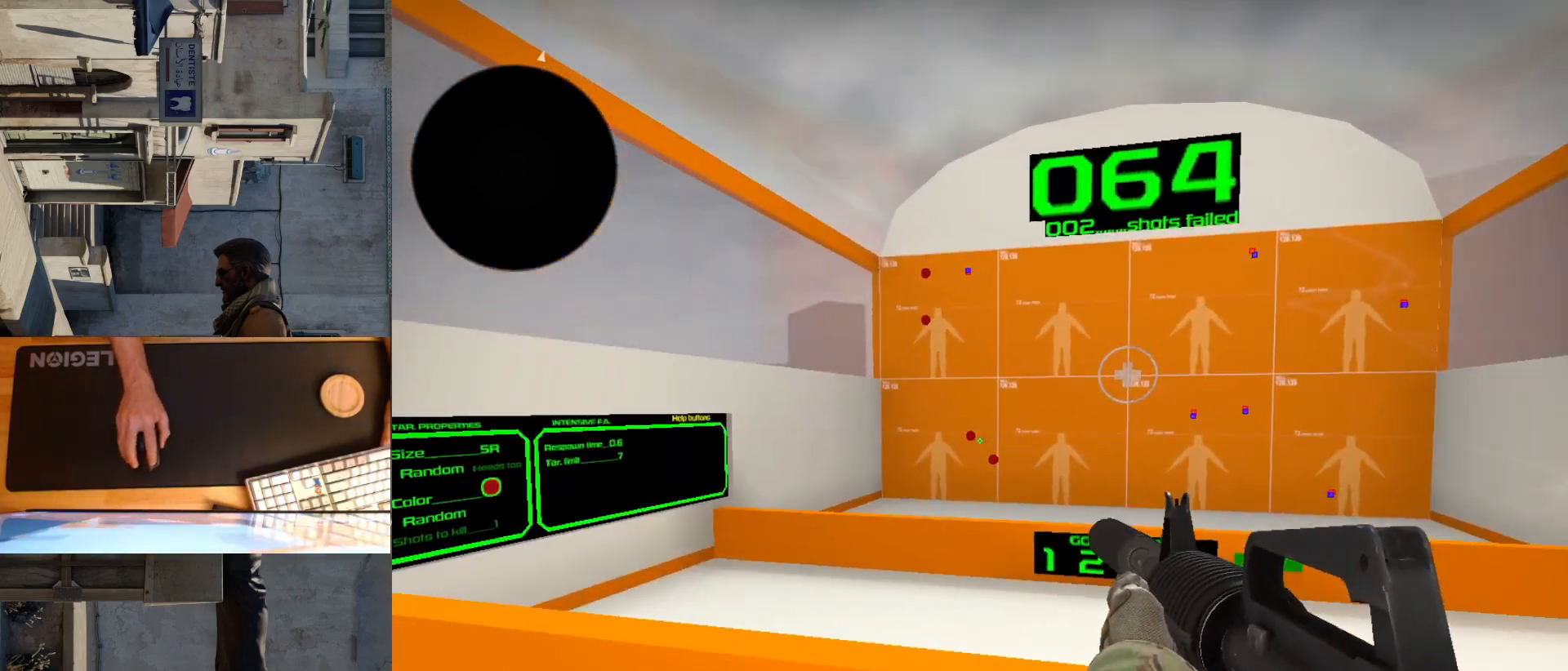
{"keys": [], "mouse": [], "events": [[267, "mouse_left", "down"], [350, "mouse_left", "up"]]}
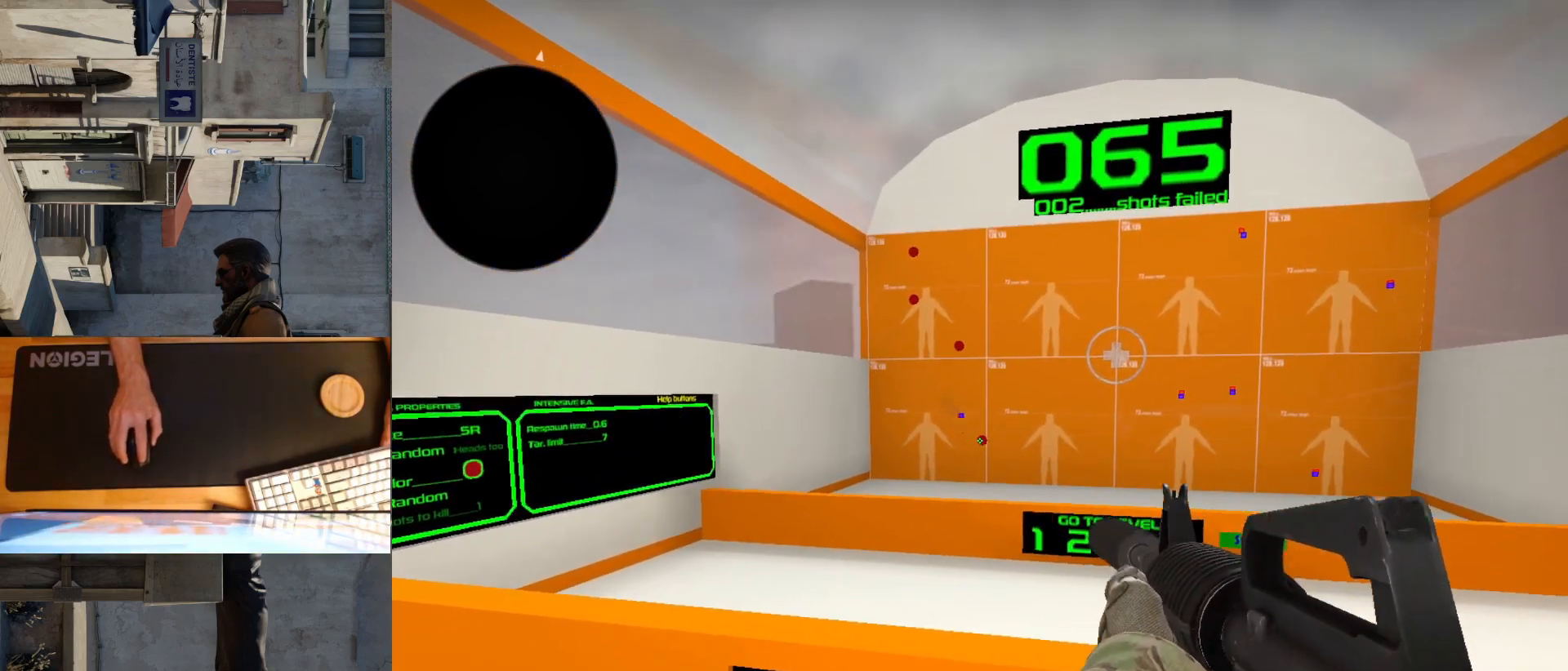
{"keys": [], "mouse": [], "events": [[200, "mouse_left", "down"], [250, "mouse_left", "up"]]}
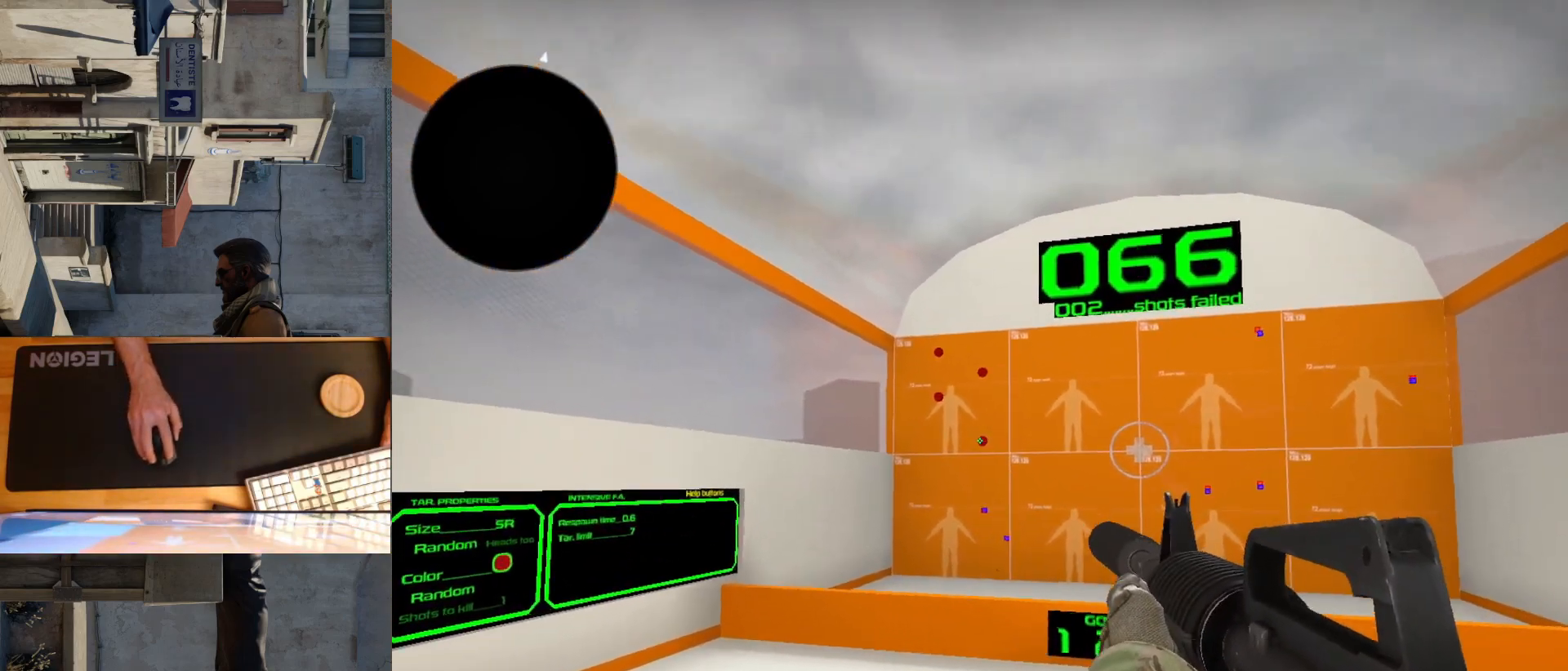
{"keys": [], "mouse": [], "events": [[233, "mouse_left", "down"], [283, "mouse_left", "up"]]}
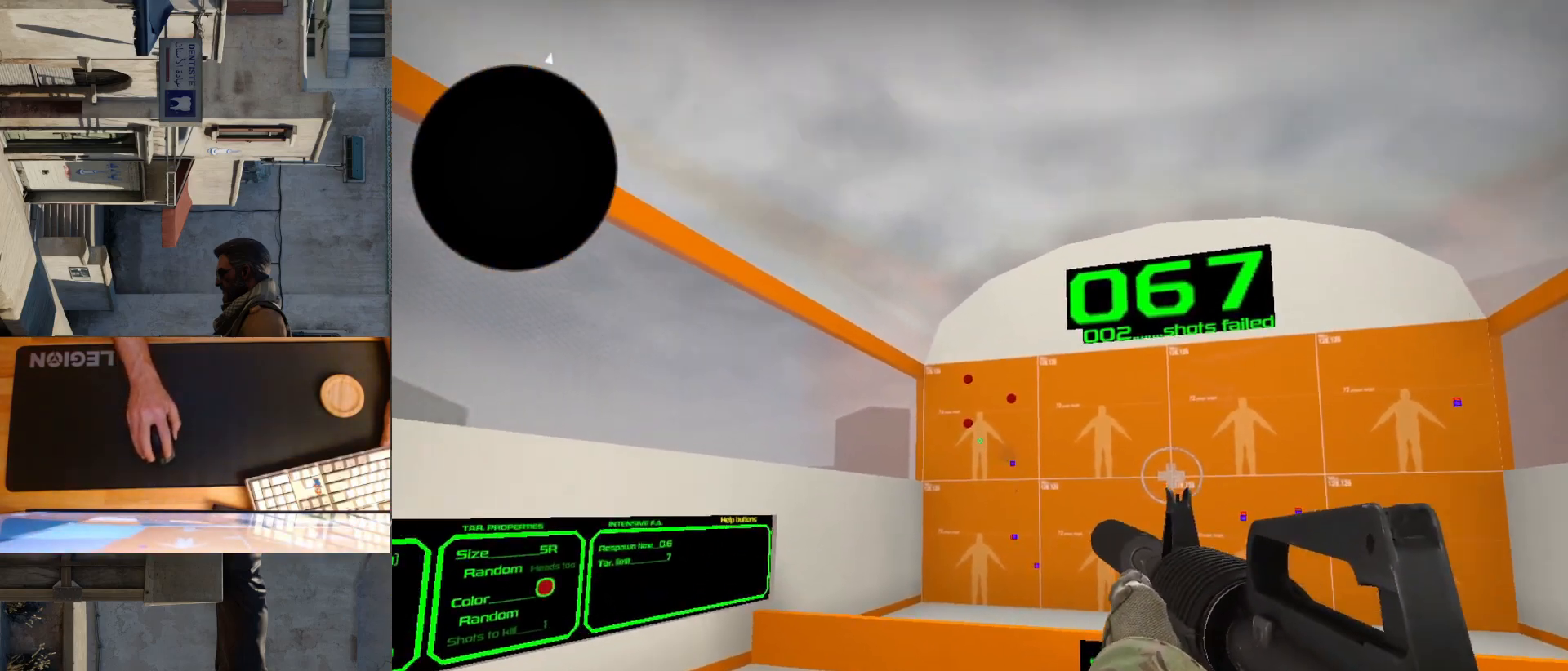
{"keys": [], "mouse": [], "events": [[233, "mouse_left", "down"], [300, "mouse_left", "up"]]}
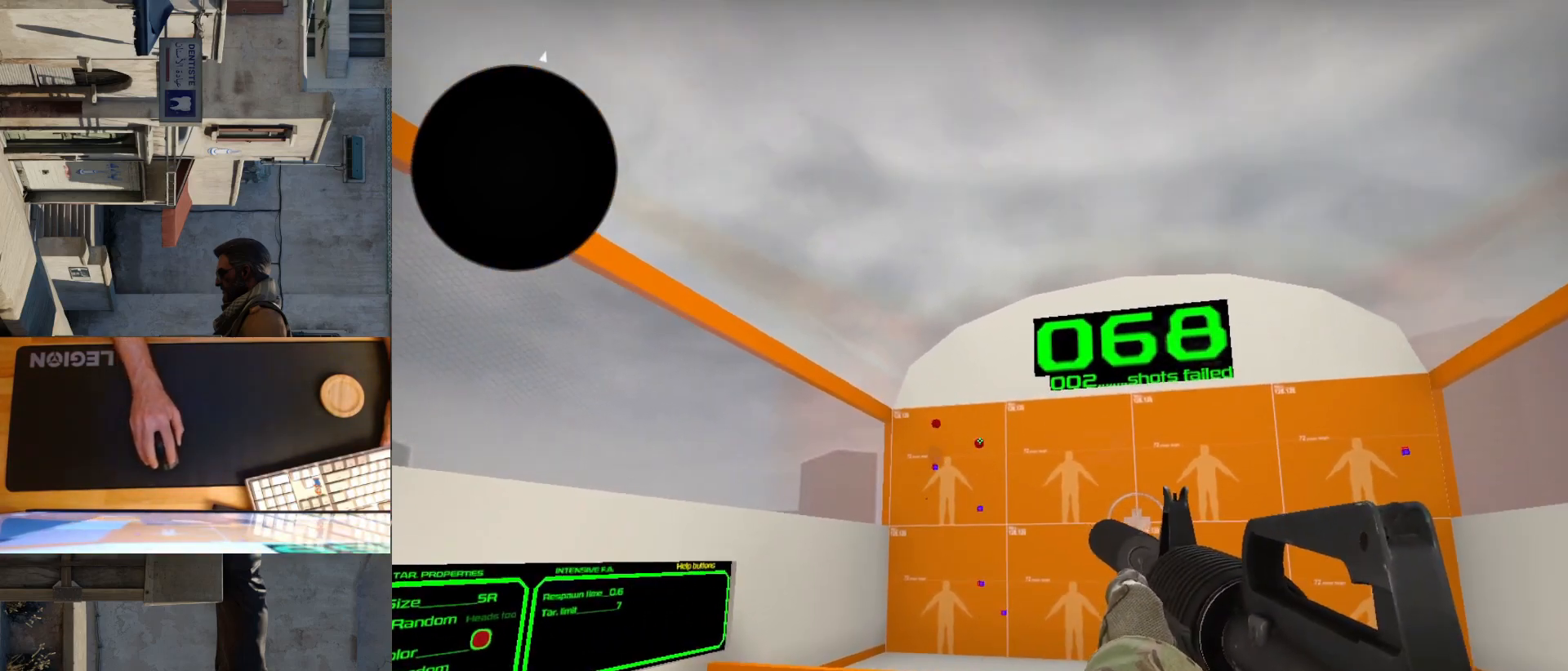
{"keys": [], "mouse": [], "events": [[150, "mouse_left", "down"], [217, "mouse_left", "up"]]}
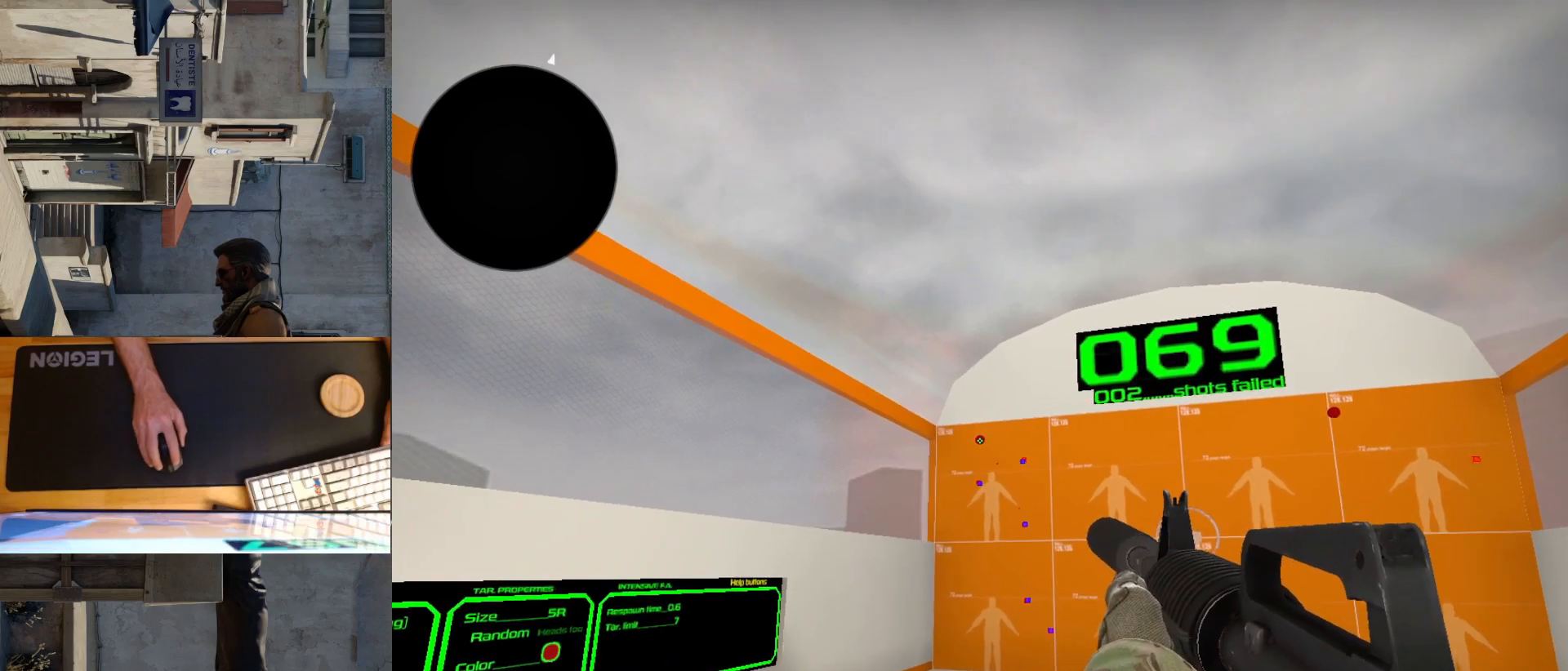
{"keys": [], "mouse": [], "events": [[67, "mouse_left", "down"], [133, "mouse_left", "up"]]}
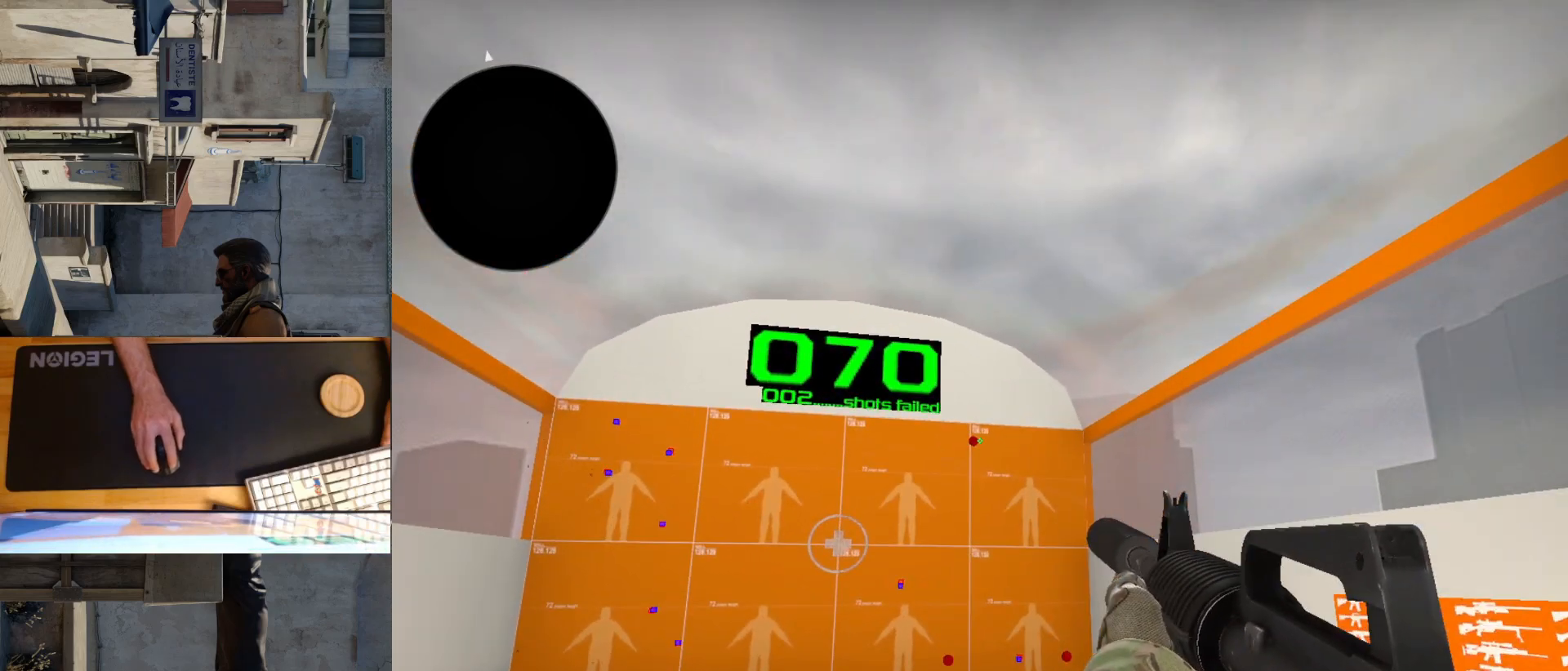
{"keys": [], "mouse": [], "events": [[217, "mouse_left", "down"], [283, "mouse_left", "up"]]}
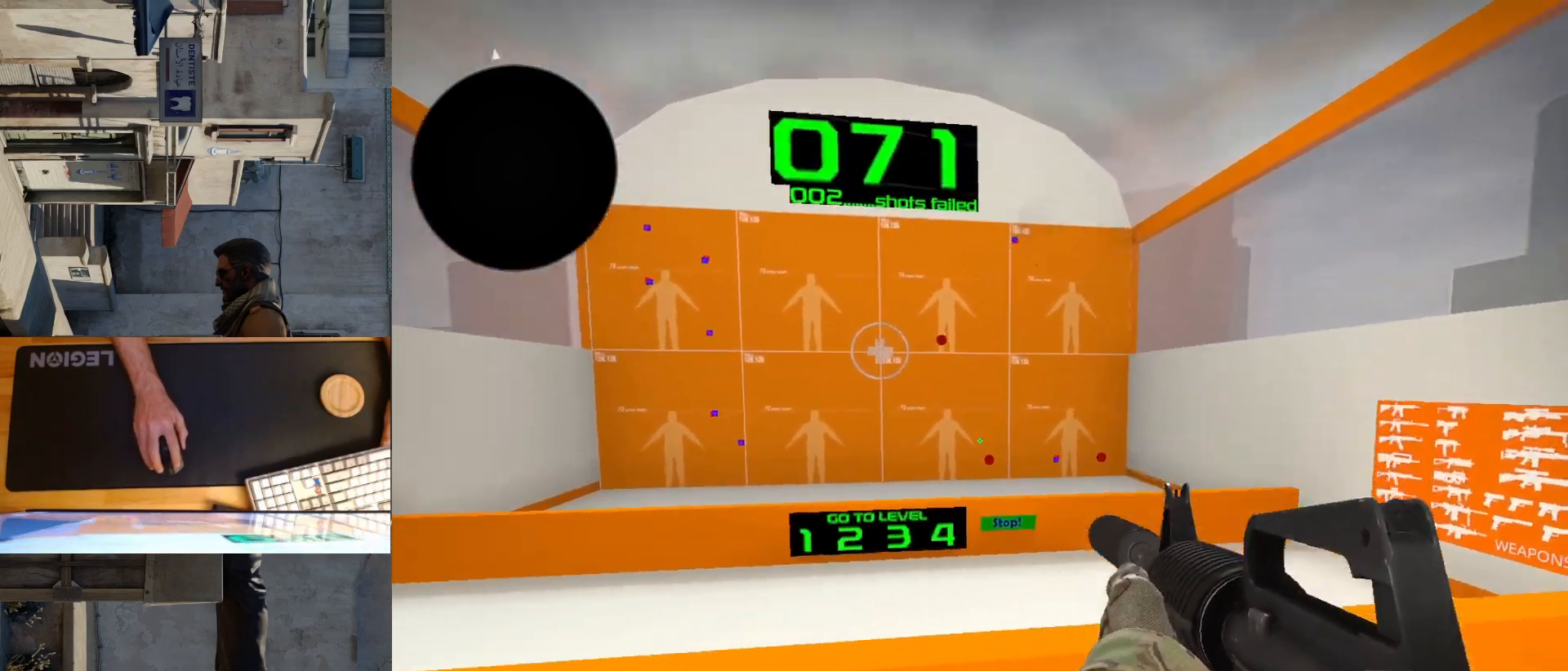
{"keys": [], "mouse": [], "events": [[267, "mouse_left", "down"], [333, "mouse_left", "up"]]}
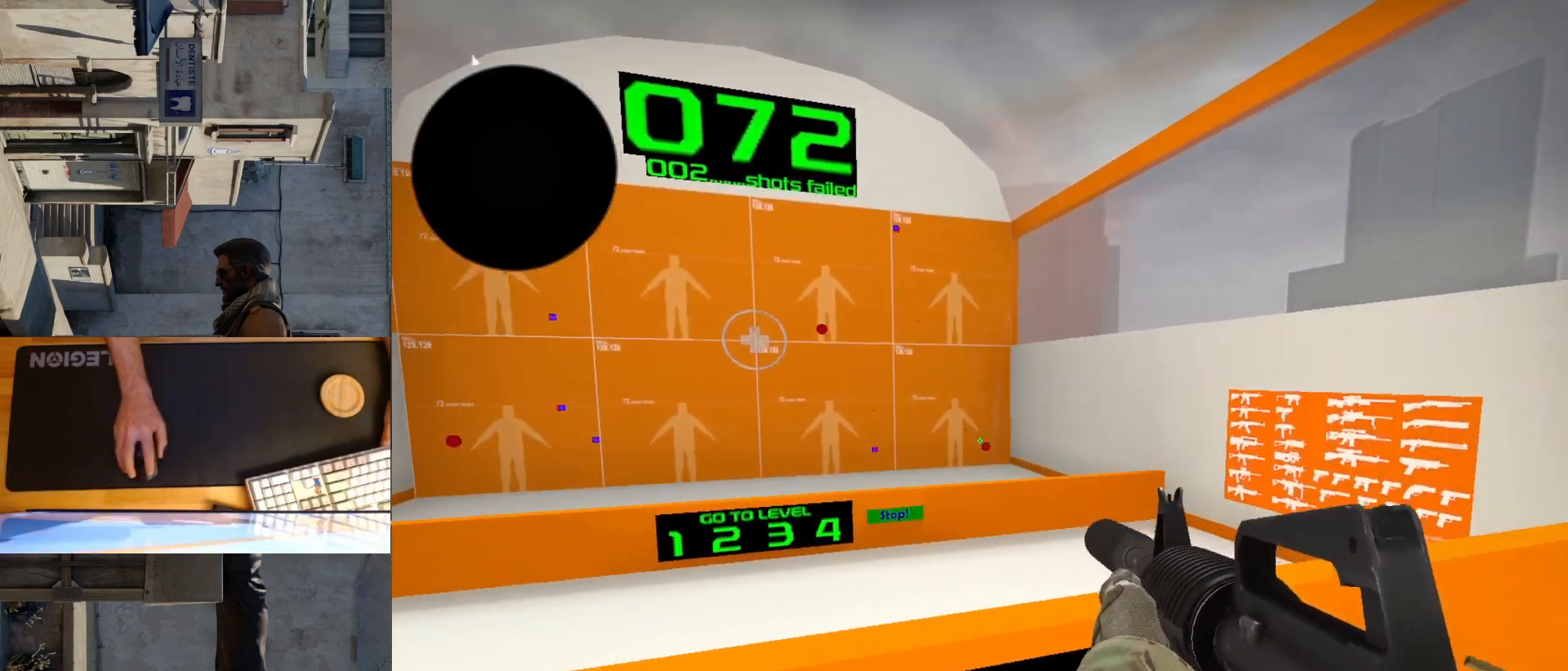
{"keys": [], "mouse": [], "events": [[317, "mouse_left", "down"], [400, "mouse_left", "up"]]}
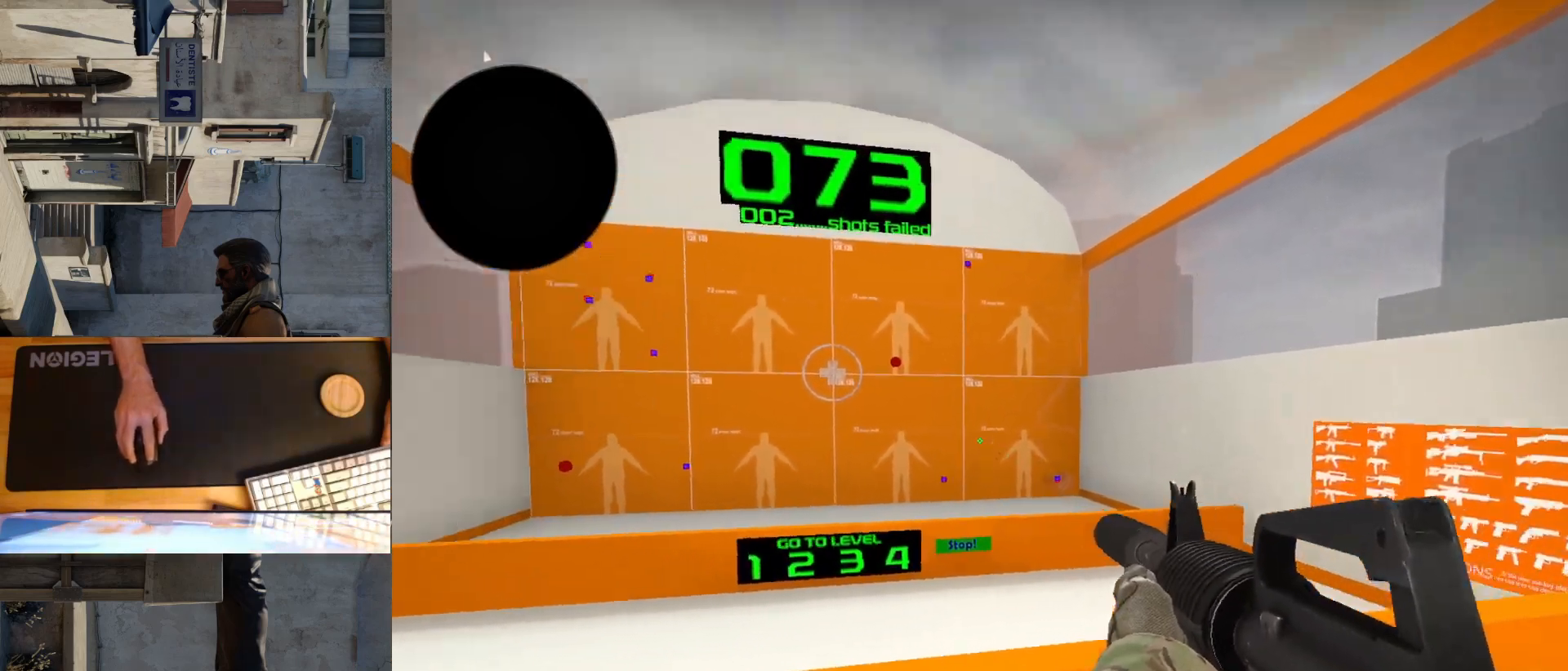
{"keys": [], "mouse": [], "events": [[383, "mouse_left", "down"], [467, "mouse_left", "up"]]}
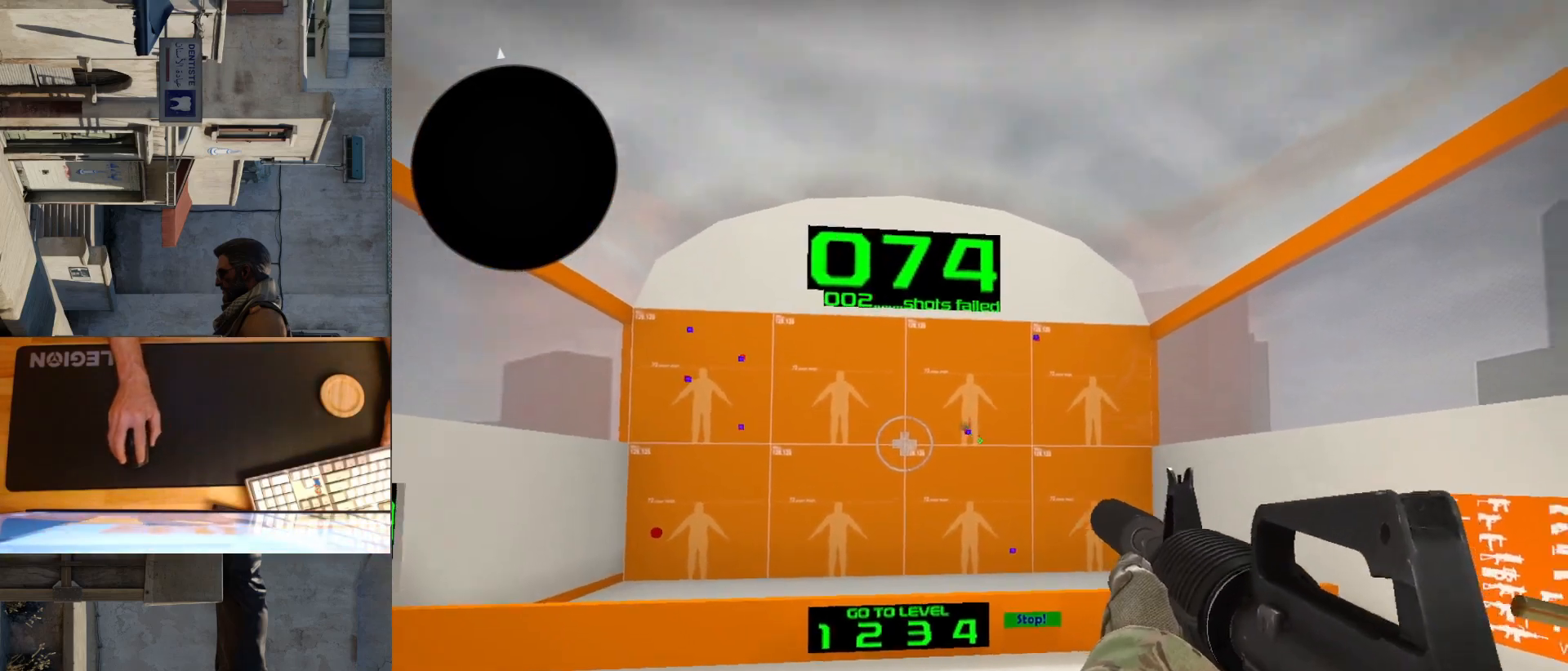
{"keys": [], "mouse": [], "events": [[433, "mouse_left", "down"], [483, "mouse_left", "up"]]}
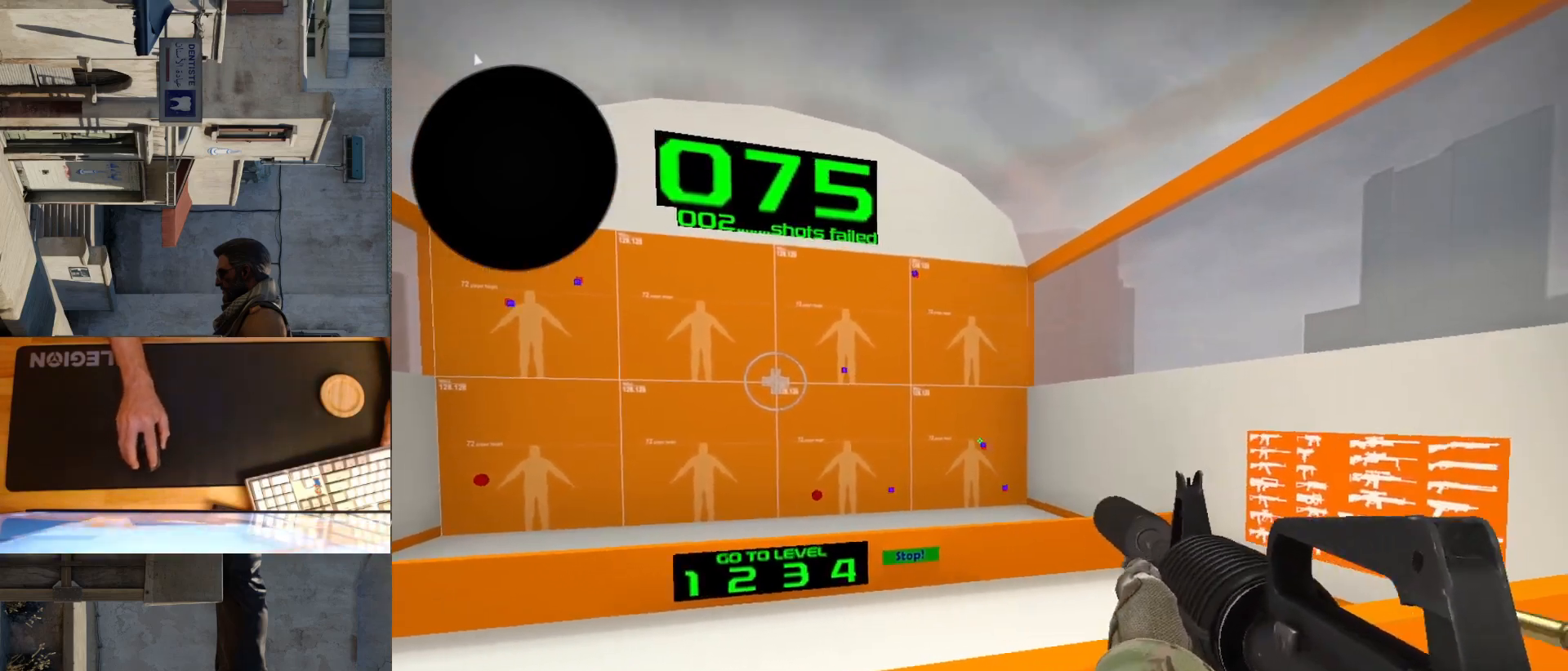
{"keys": [], "mouse": ["left"], "events": [[483, "mouse_left", "down"]]}
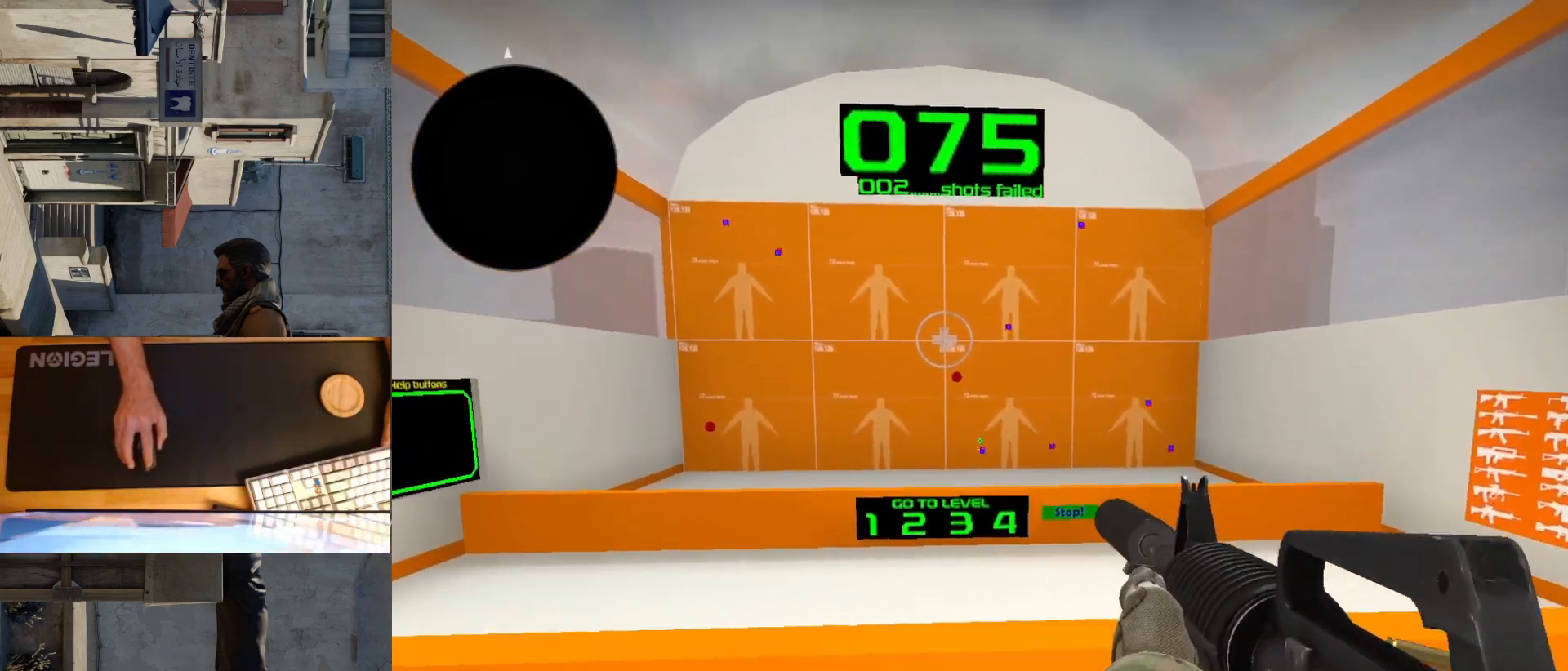
{"keys": [], "mouse": ["left"], "events": [[50, "mouse_left", "up"], [500, "mouse_left", "down"]]}
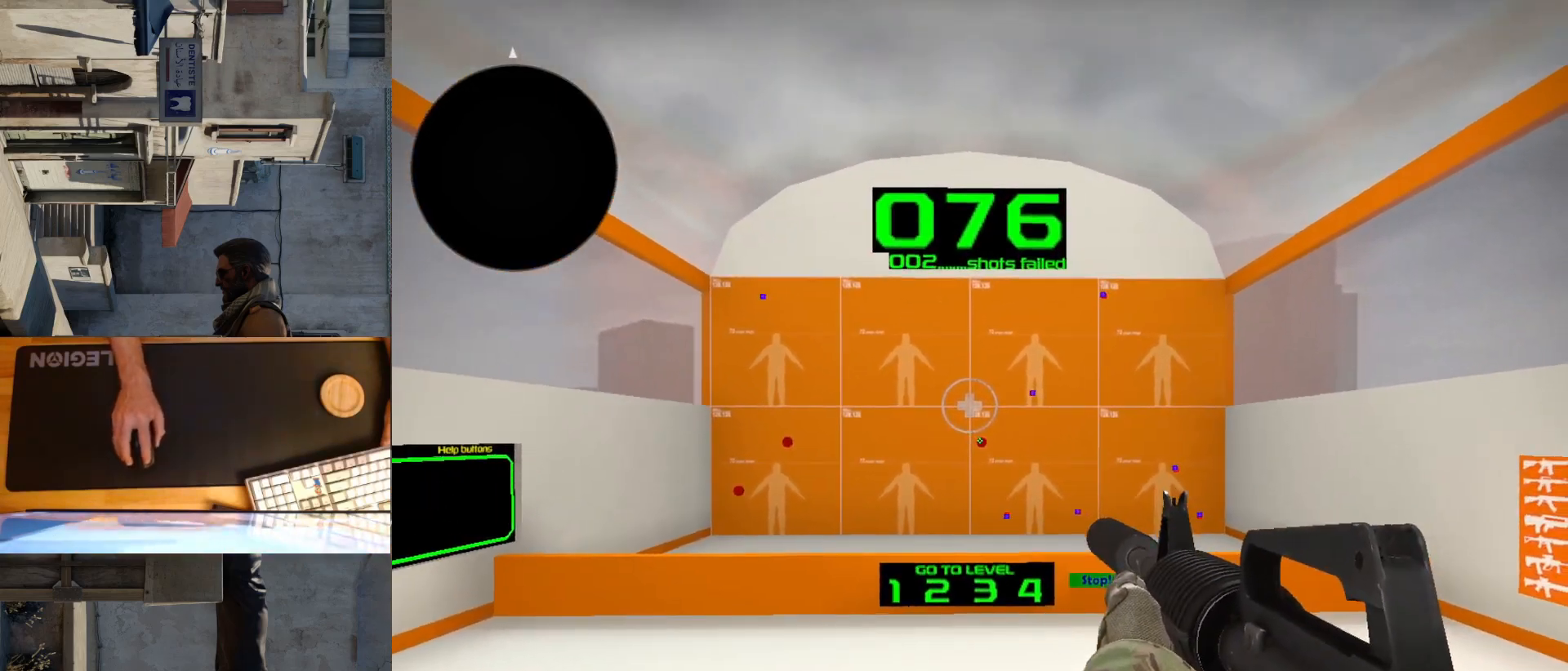
{"keys": [], "mouse": [], "events": [[67, "mouse_left", "up"]]}
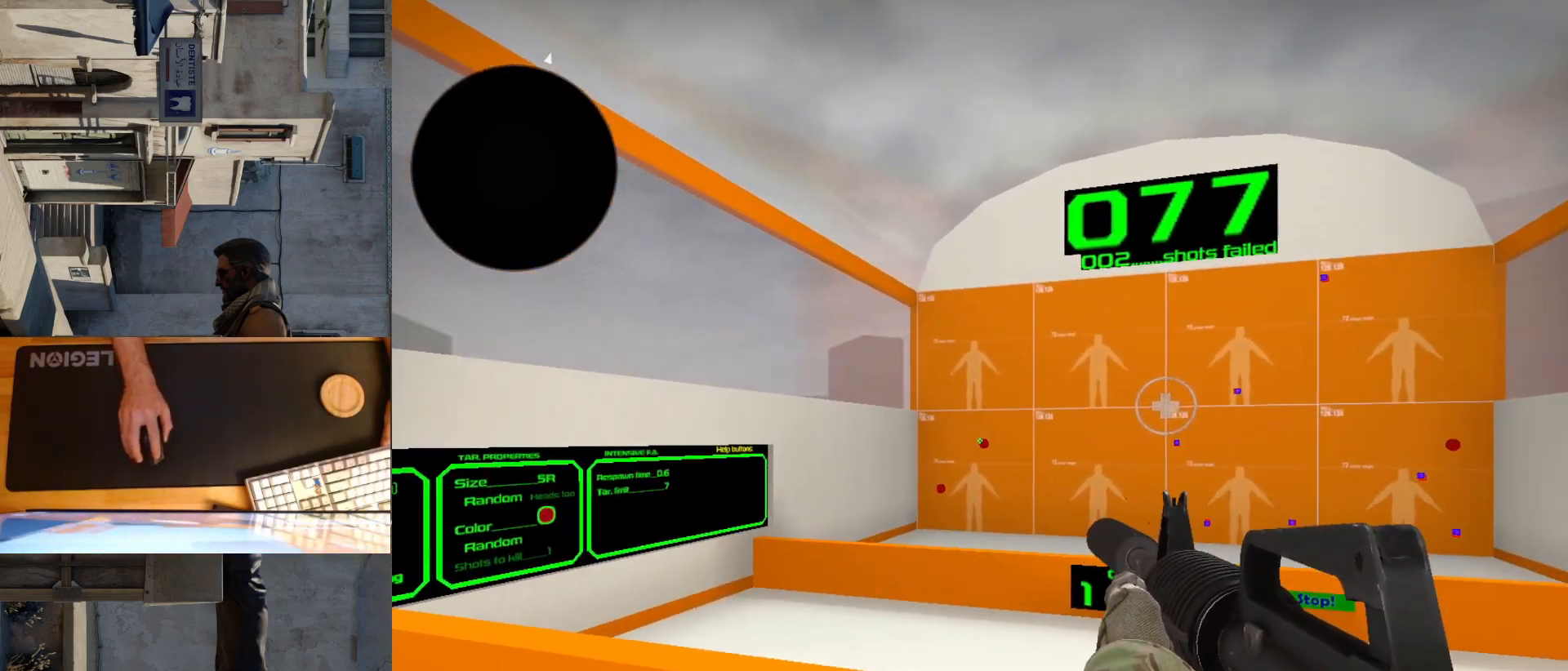
{"keys": [], "mouse": [], "events": [[117, "mouse_left", "down"], [183, "mouse_left", "up"]]}
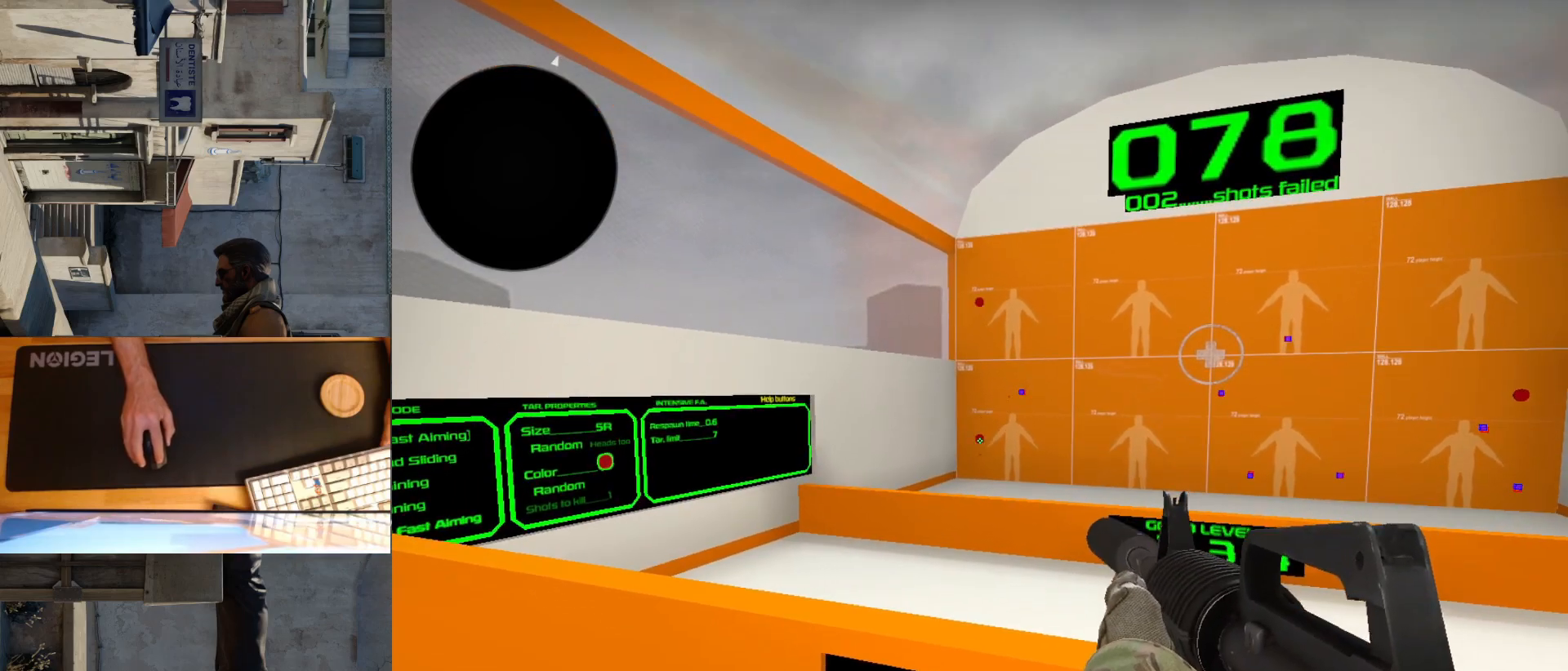
{"keys": [], "mouse": [], "events": [[117, "mouse_left", "down"], [167, "mouse_left", "up"]]}
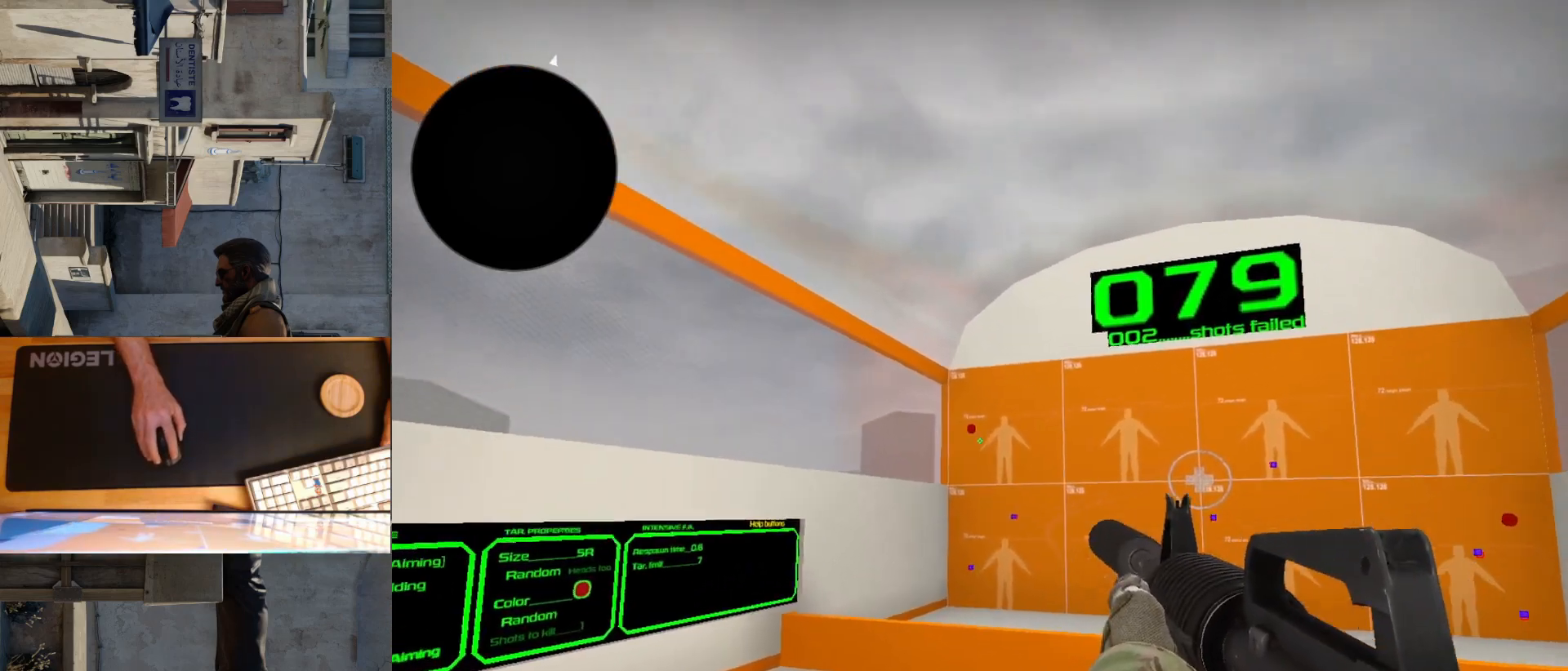
{"keys": [], "mouse": [], "events": [[267, "mouse_left", "down"], [350, "mouse_left", "up"]]}